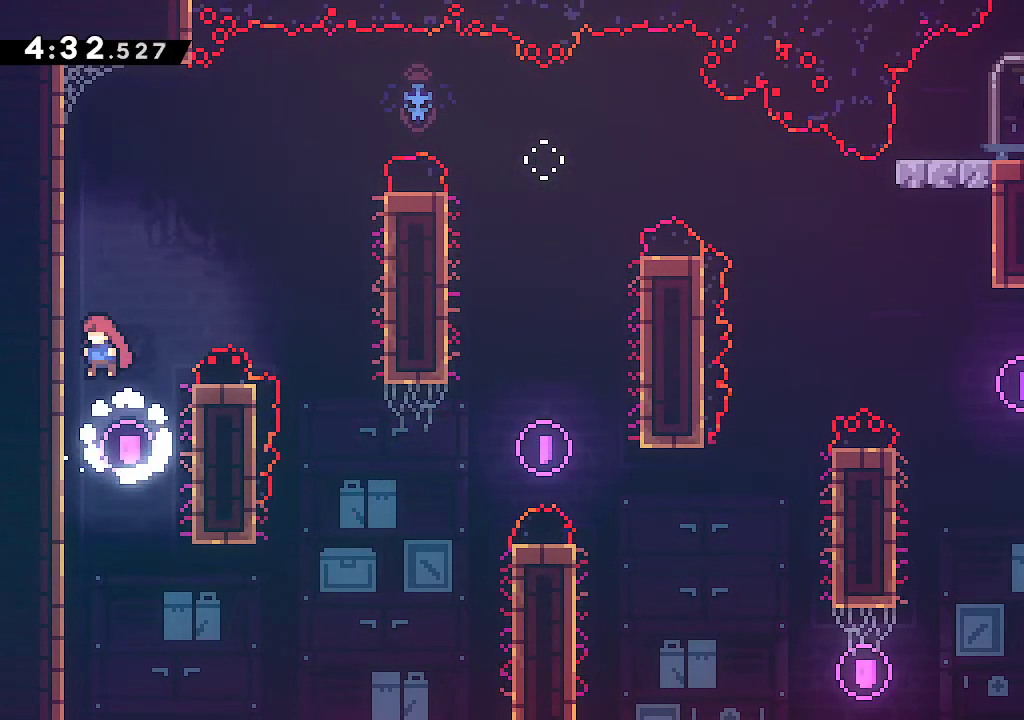
Gameplay with a controller (Xbox layout); each line is a JSON object with the inputs held at the frame after it (dt_ms = milliseconds from this image to that frame). "events" lists button and stick changes between this image and that frame as [ms after this image, input, new state], when the widget could be followed in between.
{"dt_ms": 500, "buttons": ["A"], "left_stick": "center", "right_stick": "center", "events": [[33, "A", "up"], [117, "left_stick", "up-right"], [133, "A", "down"], [250, "R2", "down"], [400, "R2", "up"], [500, "left_stick", "center"]]}
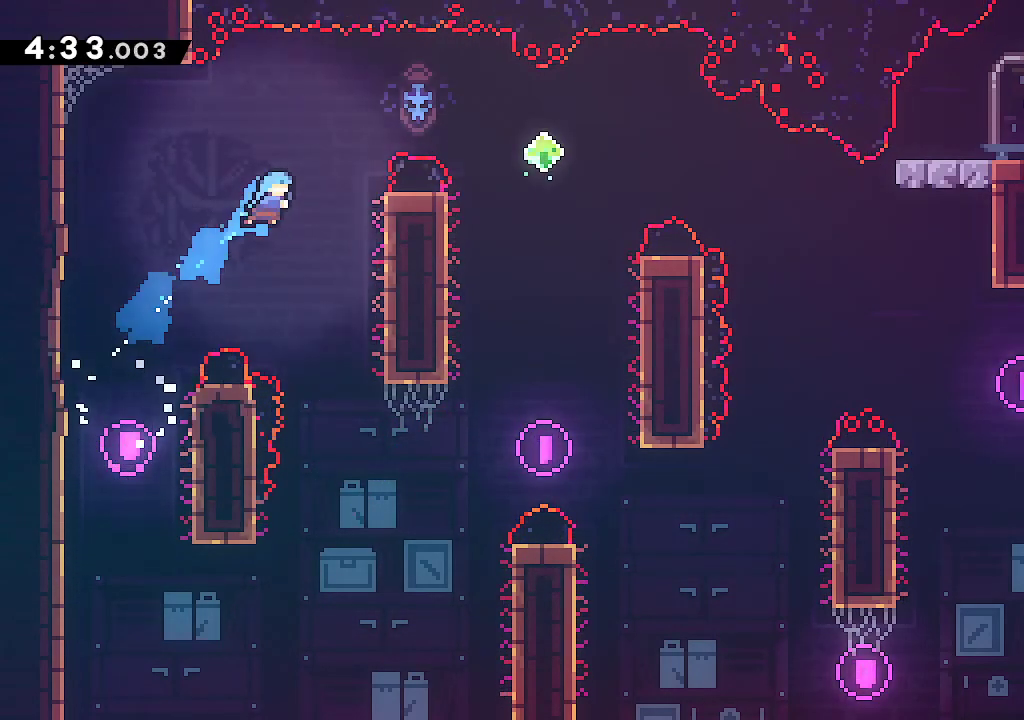
{"dt_ms": 500, "buttons": ["L2"], "left_stick": "up", "right_stick": "center", "events": [[100, "left_stick", "right"], [183, "L2", "down"], [300, "left_stick", "up-right"], [383, "A", "up"], [400, "left_stick", "up"]]}
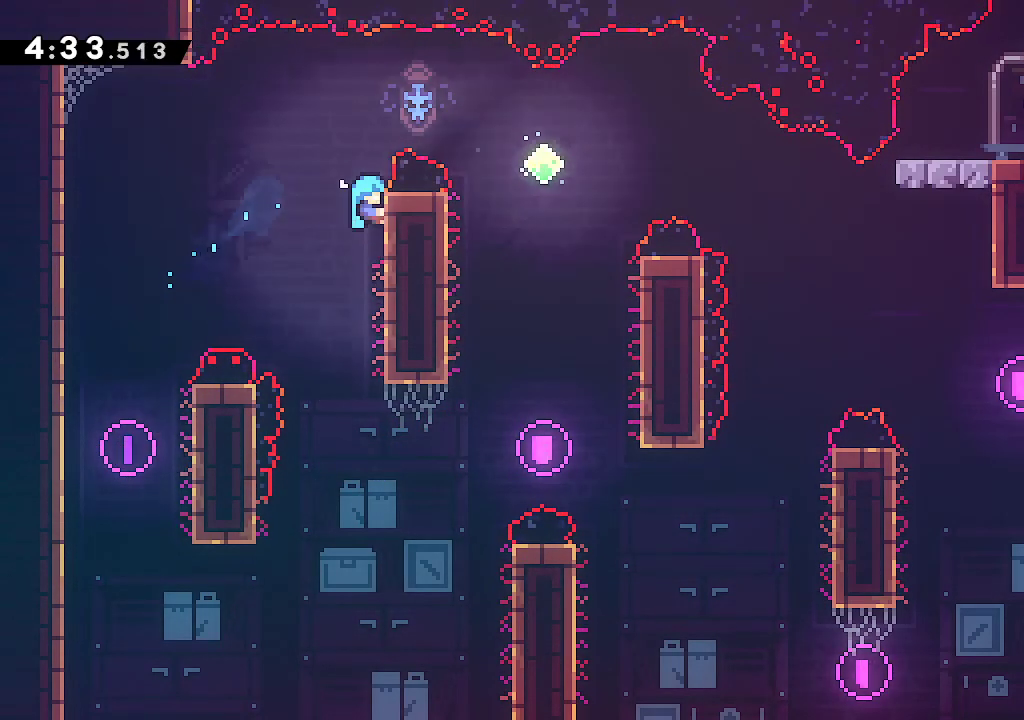
{"dt_ms": 500, "buttons": ["A"], "left_stick": "right", "right_stick": "center", "events": [[83, "left_stick", "right"], [100, "A", "down"], [300, "L2", "up"]]}
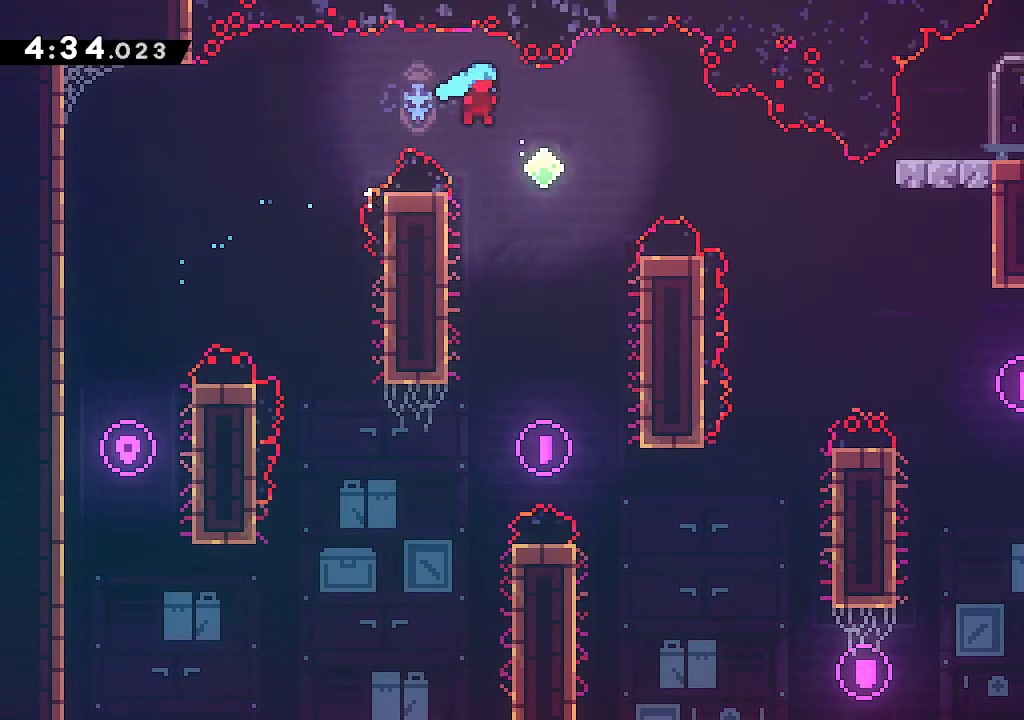
{"dt_ms": 500, "buttons": ["A"], "left_stick": "right", "right_stick": "center", "events": [[233, "R2", "down"], [400, "R2", "up"]]}
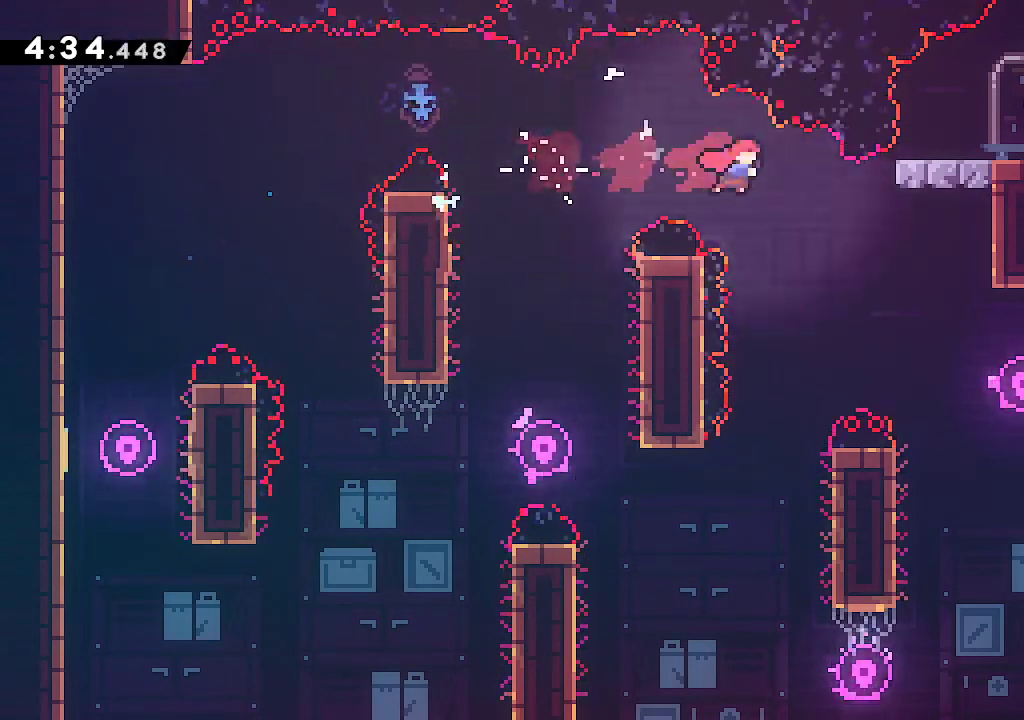
{"dt_ms": 500, "buttons": ["A"], "left_stick": "right", "right_stick": "center", "events": [[333, "R2", "down"], [483, "R2", "up"]]}
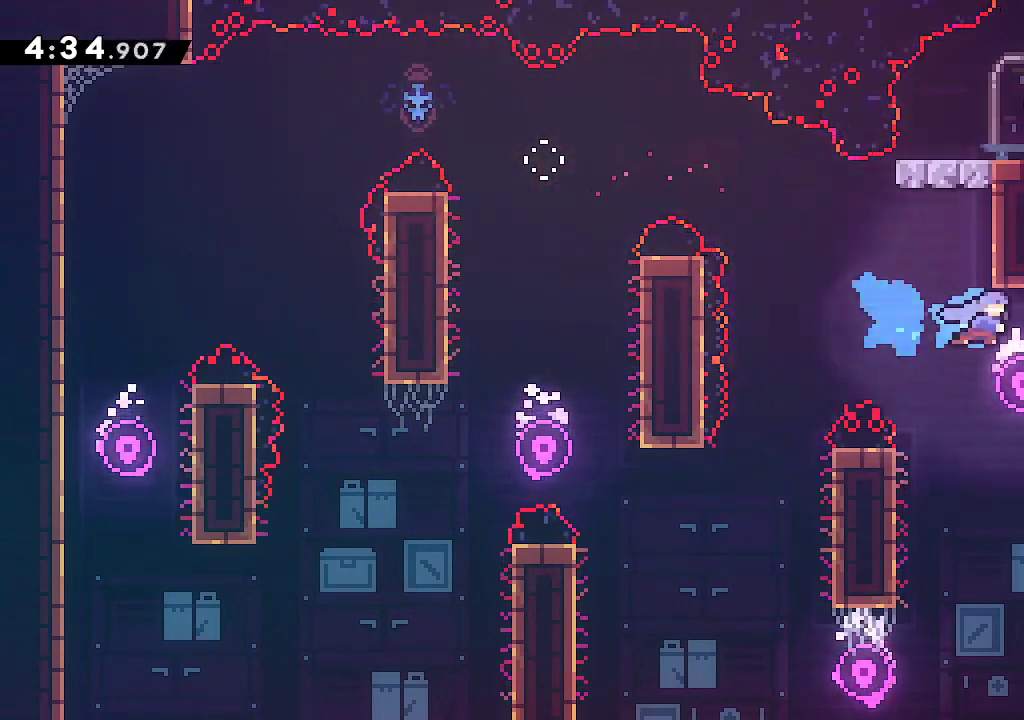
{"dt_ms": 500, "buttons": [], "left_stick": "right", "right_stick": "center", "events": [[33, "left_stick", "center"], [50, "A", "up"], [350, "left_stick", "right"]]}
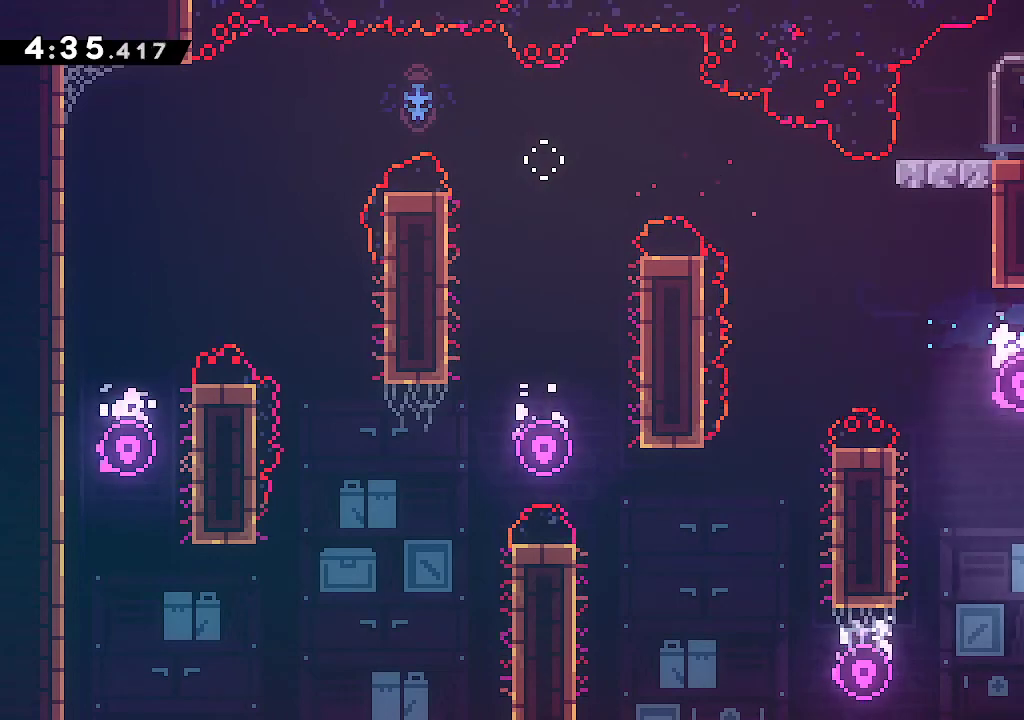
{"dt_ms": 500, "buttons": ["R2"], "left_stick": "up", "right_stick": "center", "events": [[33, "L2", "down"], [283, "A", "down"], [417, "L2", "up"], [417, "left_stick", "up"], [450, "A", "up"], [467, "R2", "down"]]}
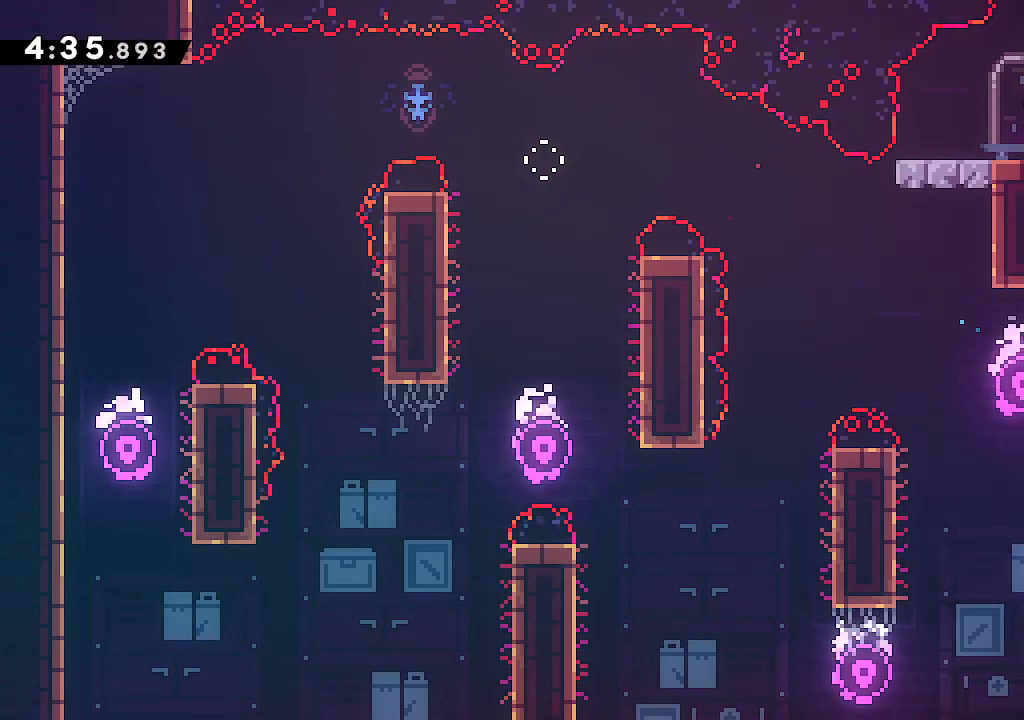
{"dt_ms": 500, "buttons": ["L2"], "left_stick": "center", "right_stick": "center", "events": [[100, "R2", "up"], [167, "left_stick", "left"], [183, "A", "down"], [233, "L2", "down"], [333, "A", "up"], [367, "left_stick", "center"], [400, "A", "down"], [483, "A", "up"]]}
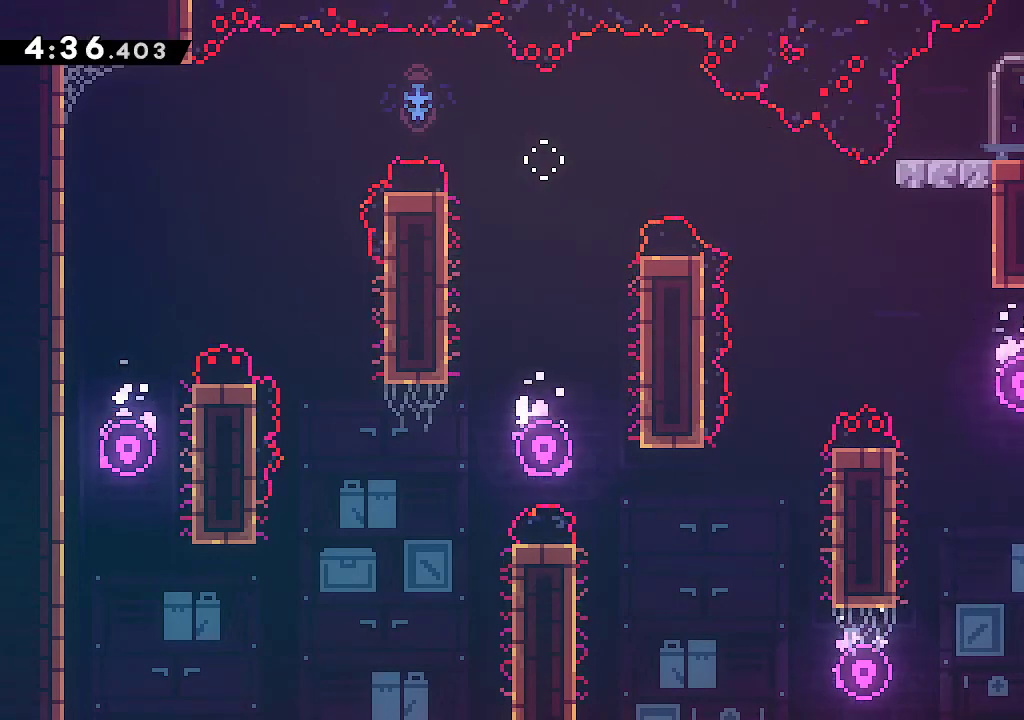
{"dt_ms": 500, "buttons": [], "left_stick": "center", "right_stick": "center", "events": [[17, "A", "down"], [133, "left_stick", "right"], [167, "A", "up"], [200, "L2", "up"], [267, "left_stick", "center"]]}
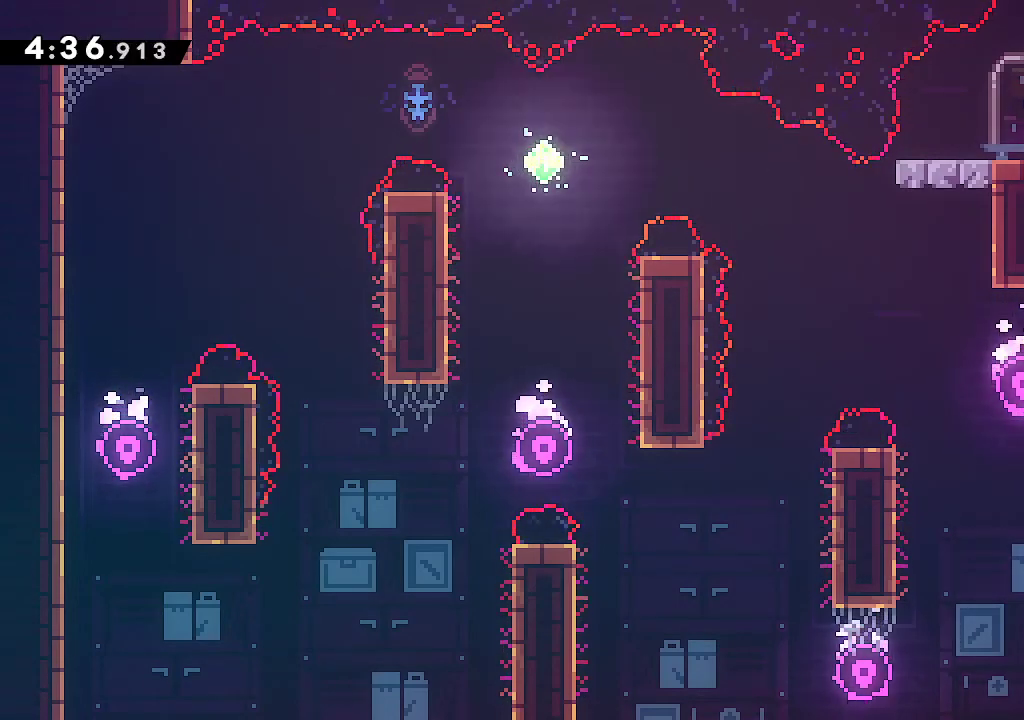
{"dt_ms": 500, "buttons": ["R2"], "left_stick": "up", "right_stick": "center", "events": [[67, "left_stick", "left"], [100, "R2", "down"], [233, "R2", "up"], [383, "left_stick", "up"], [400, "R2", "down"]]}
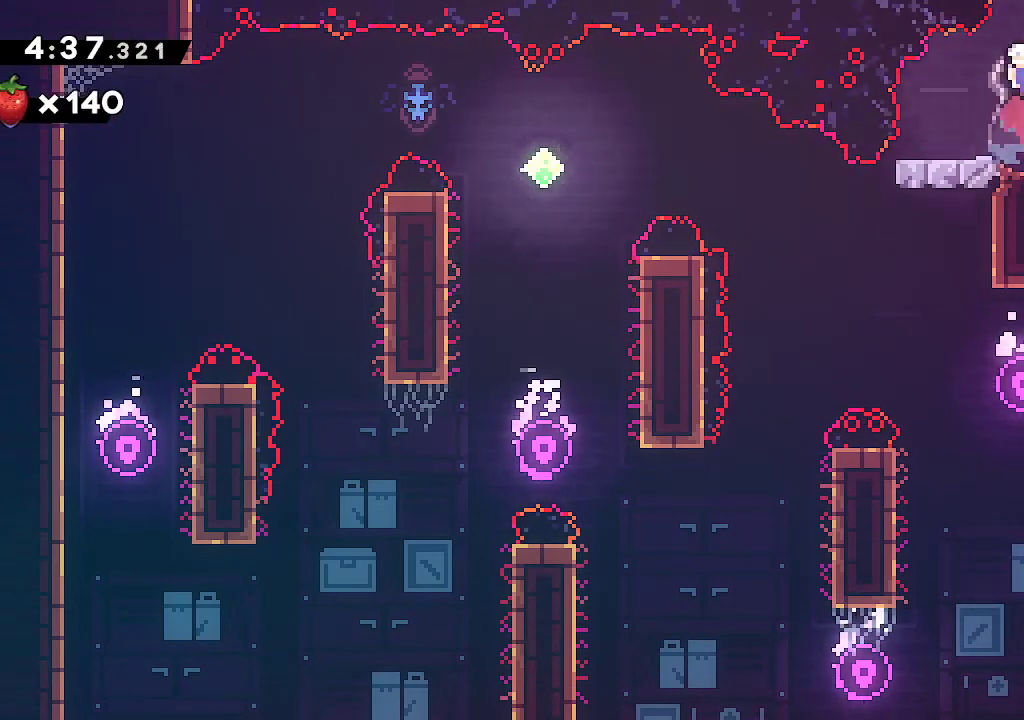
{"dt_ms": 500, "buttons": [], "left_stick": "up-left", "right_stick": "center", "events": [[33, "R2", "up"], [133, "left_stick", "center"], [300, "left_stick", "left"], [400, "left_stick", "up-left"]]}
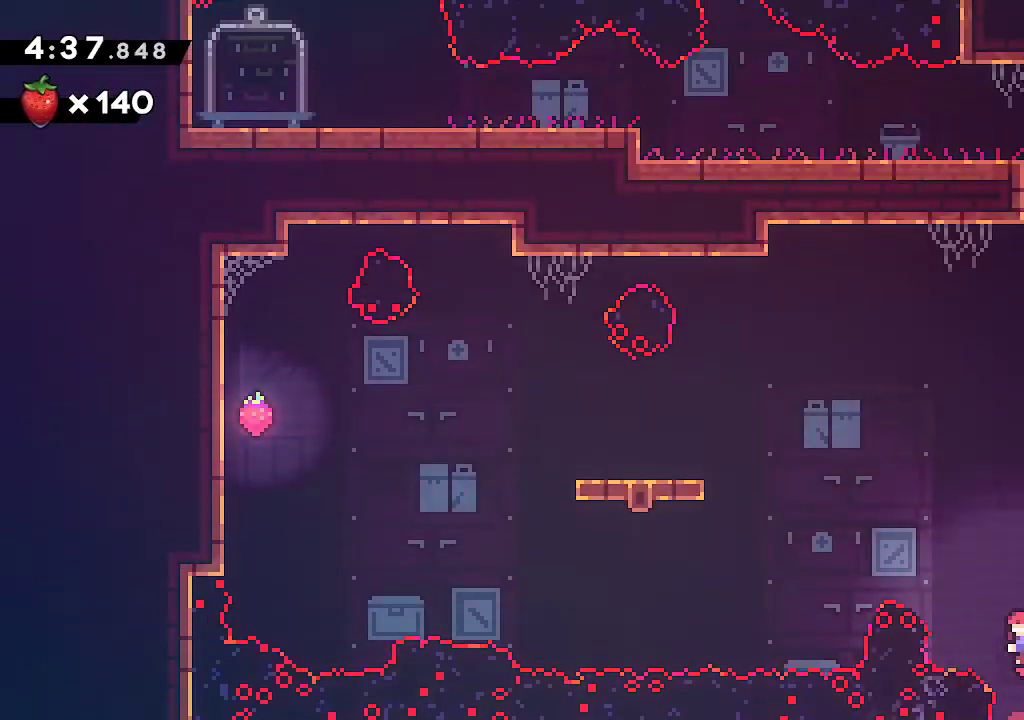
{"dt_ms": 500, "buttons": ["R2"], "left_stick": "up-left", "right_stick": "center", "events": [[417, "R2", "down"]]}
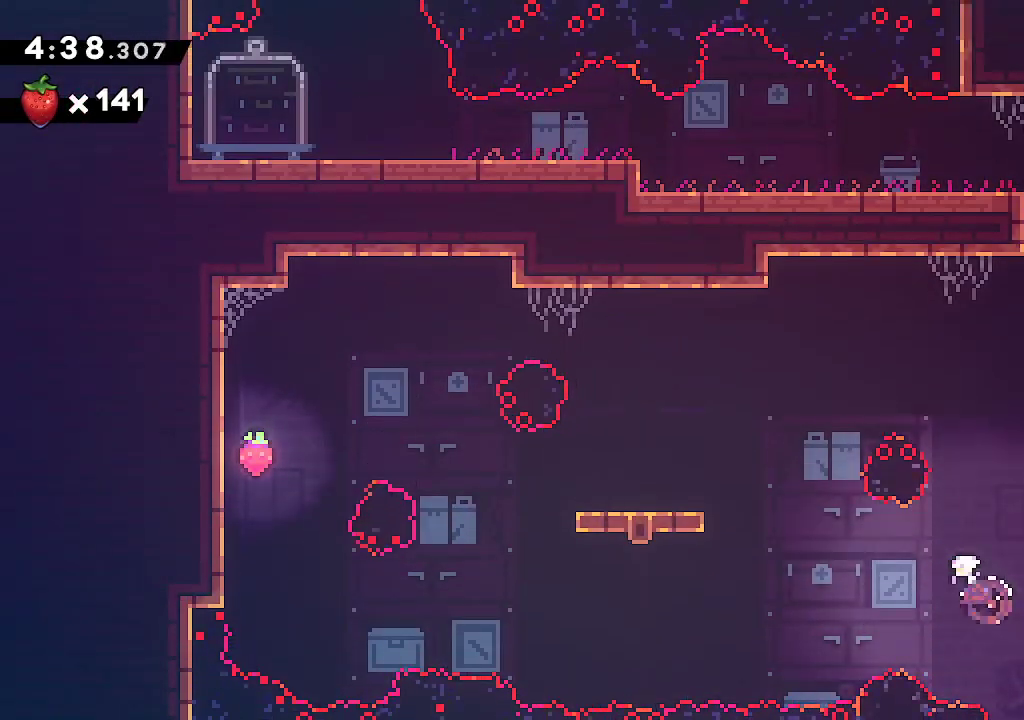
{"dt_ms": 500, "buttons": [], "left_stick": "left", "right_stick": "center", "events": [[83, "R2", "up"], [150, "left_stick", "left"], [200, "R2", "down"], [333, "R2", "up"]]}
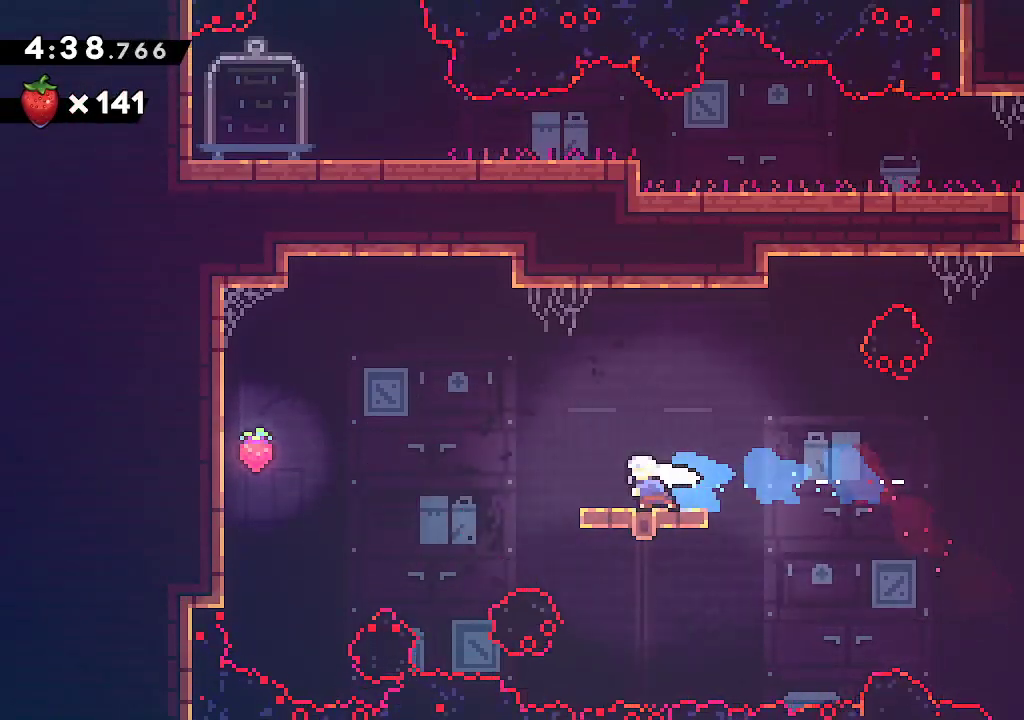
{"dt_ms": 500, "buttons": ["R2"], "left_stick": "right", "right_stick": "center", "events": [[17, "left_stick", "down-left"], [50, "R2", "down"], [200, "R2", "up"], [267, "A", "down"], [417, "A", "up"], [417, "left_stick", "right"], [500, "R2", "down"]]}
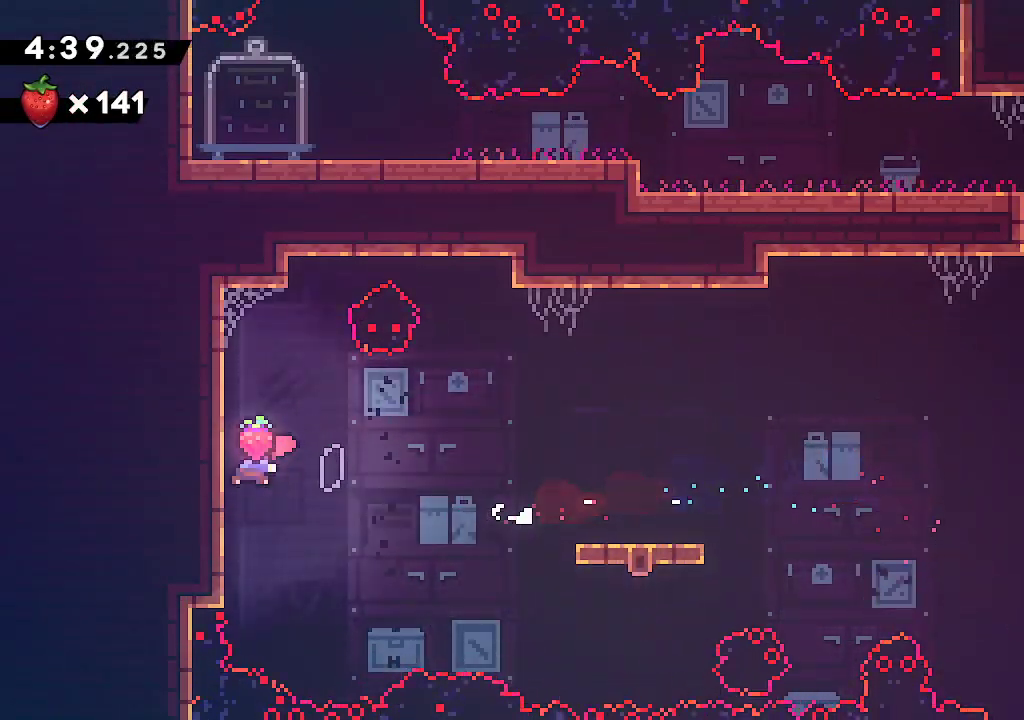
{"dt_ms": 500, "buttons": ["L2"], "left_stick": "right", "right_stick": "center", "events": [[200, "R2", "up"], [433, "L2", "down"]]}
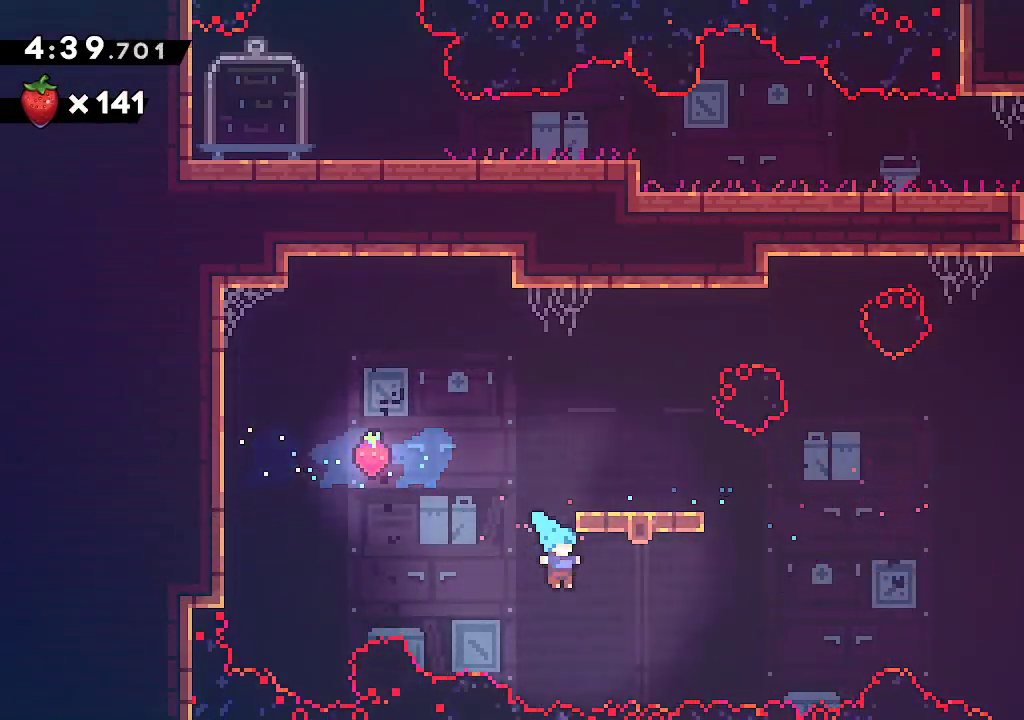
{"dt_ms": 500, "buttons": [], "left_stick": "center", "right_stick": "center", "events": [[50, "START", "down"], [67, "L2", "up"], [67, "left_stick", "center"], [150, "DPAD_DOWN", "down"], [167, "START", "up"], [267, "A", "down"], [283, "DPAD_DOWN", "up"], [333, "A", "up"], [400, "A", "down"], [483, "A", "up"]]}
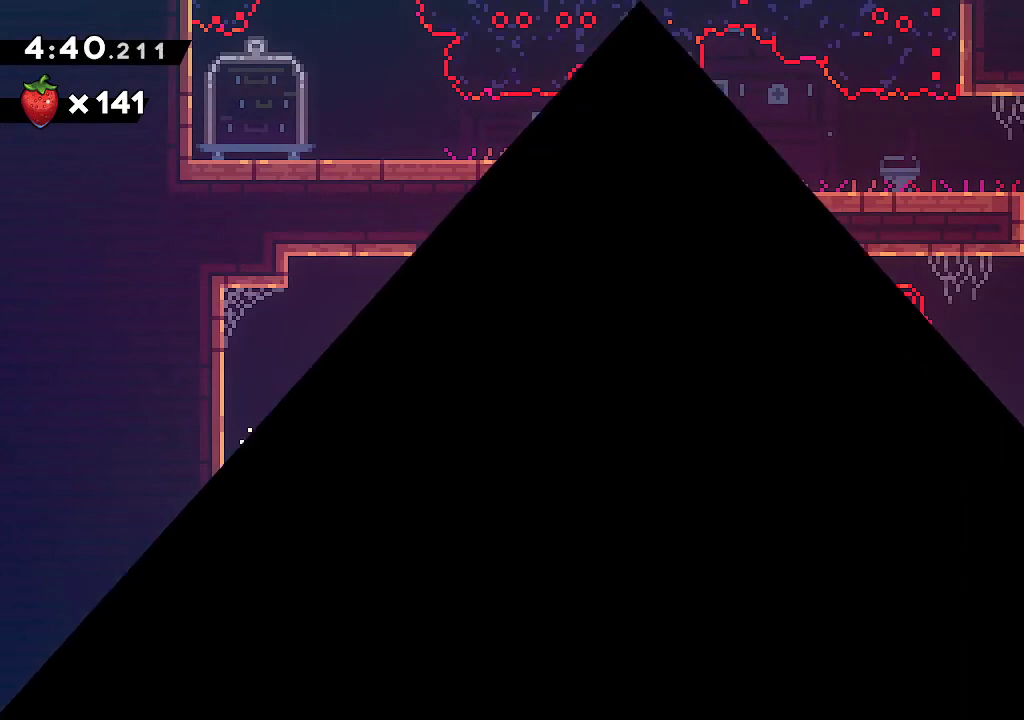
{"dt_ms": 500, "buttons": ["A"], "left_stick": "center", "right_stick": "center", "events": [[50, "A", "down"], [117, "A", "up"], [183, "A", "down"], [250, "A", "up"], [333, "A", "down"], [400, "A", "up"], [467, "A", "down"]]}
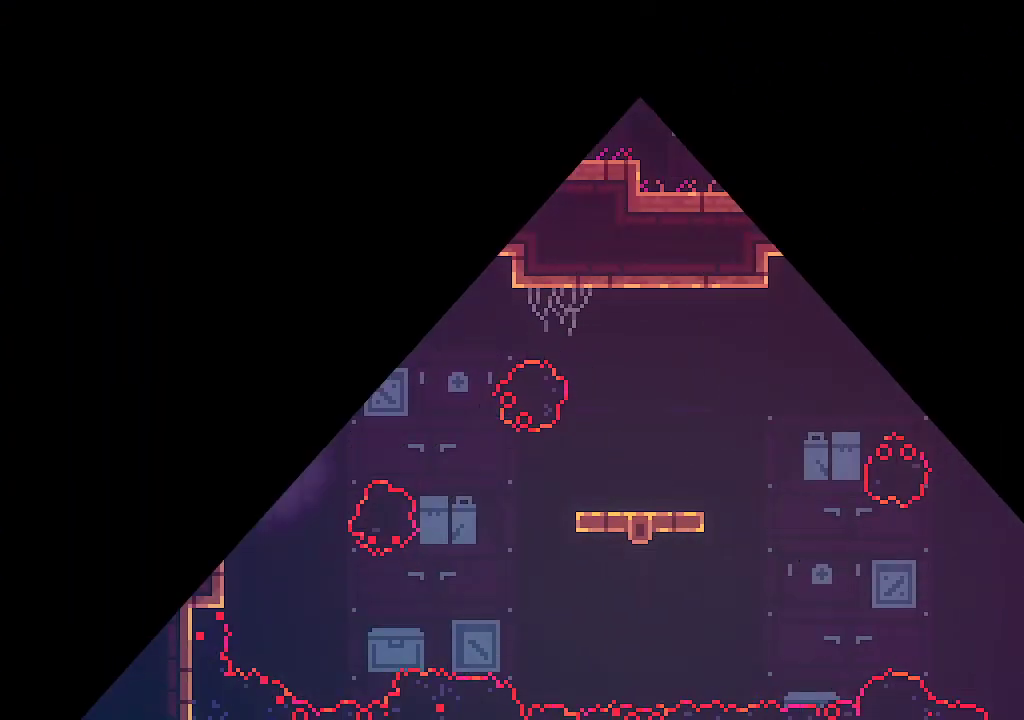
{"dt_ms": 500, "buttons": [], "left_stick": "left", "right_stick": "center", "events": [[17, "A", "up"], [83, "A", "down"], [133, "L2", "down"], [167, "A", "up"], [183, "L2", "up"], [333, "left_stick", "left"], [433, "A", "down"], [483, "A", "up"]]}
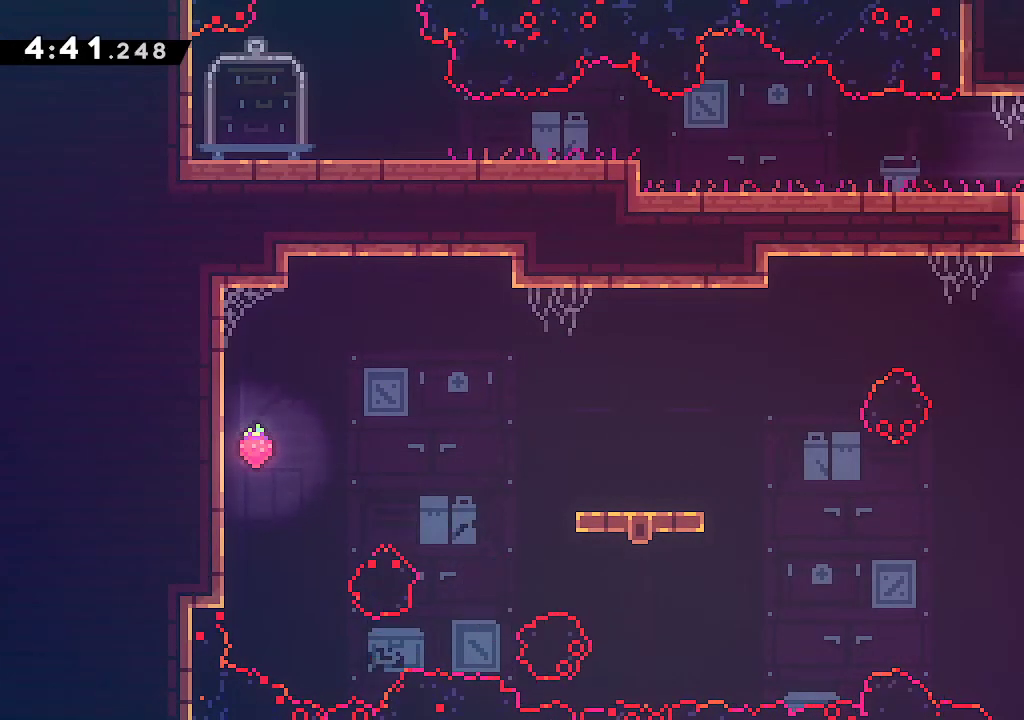
{"dt_ms": 500, "buttons": [], "left_stick": "left", "right_stick": "center", "events": []}
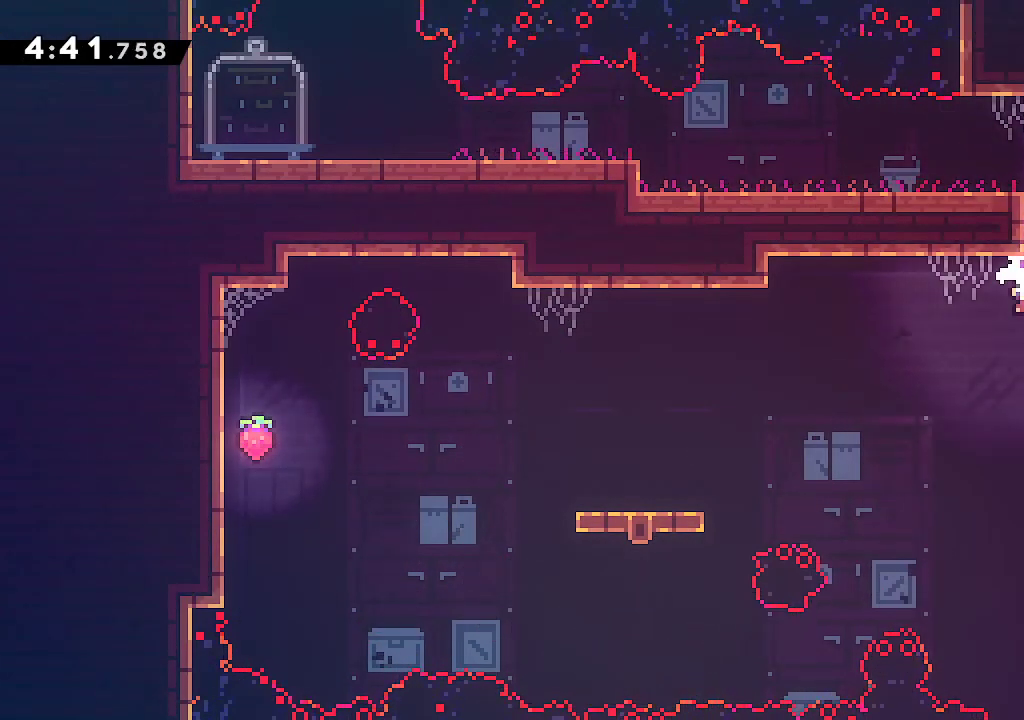
{"dt_ms": 500, "buttons": [], "left_stick": "right", "right_stick": "center"}
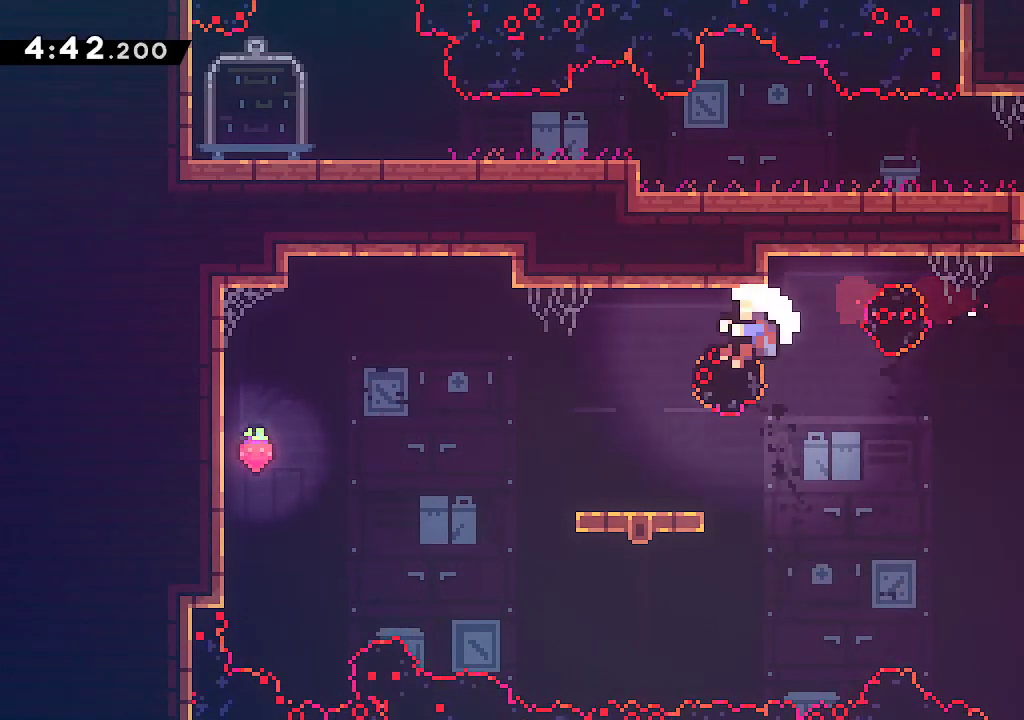
{"dt_ms": 500, "buttons": ["A"], "left_stick": "center", "right_stick": "center", "events": [[50, "left_stick", "center"], [100, "left_stick", "up-left"], [267, "left_stick", "center"], [283, "A", "down"], [367, "A", "up"], [433, "A", "down"]]}
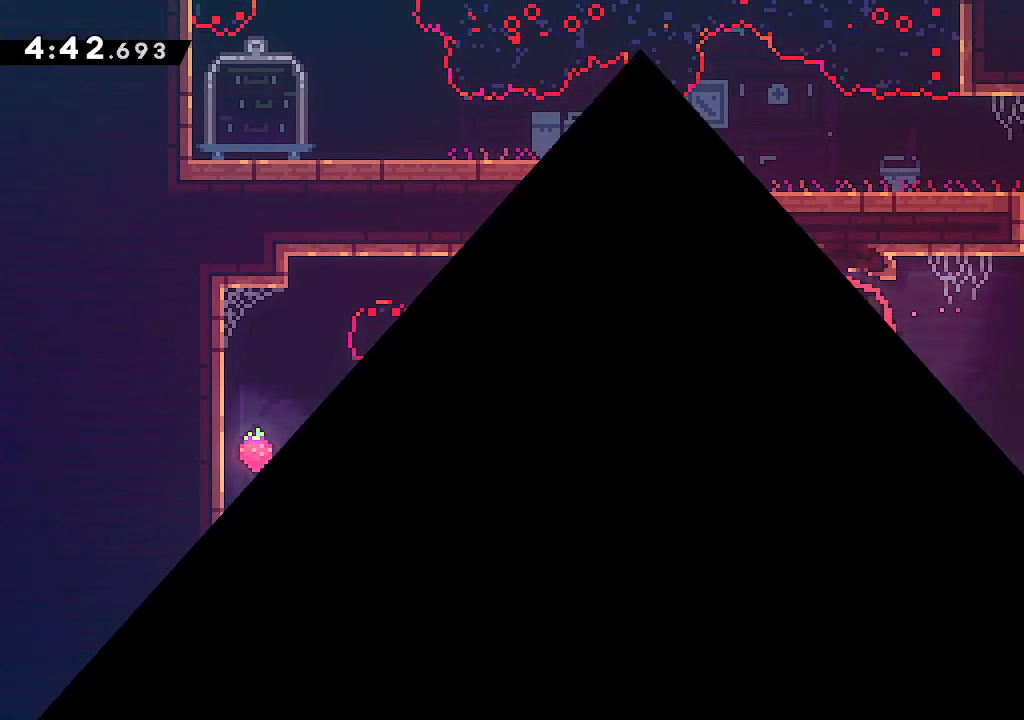
{"dt_ms": 500, "buttons": ["A"], "left_stick": "left", "right_stick": "center", "events": [[17, "A", "up"], [83, "A", "down"], [167, "A", "up"], [233, "A", "down"], [250, "left_stick", "left"], [300, "A", "up"], [367, "A", "down"], [433, "A", "up"], [500, "A", "down"]]}
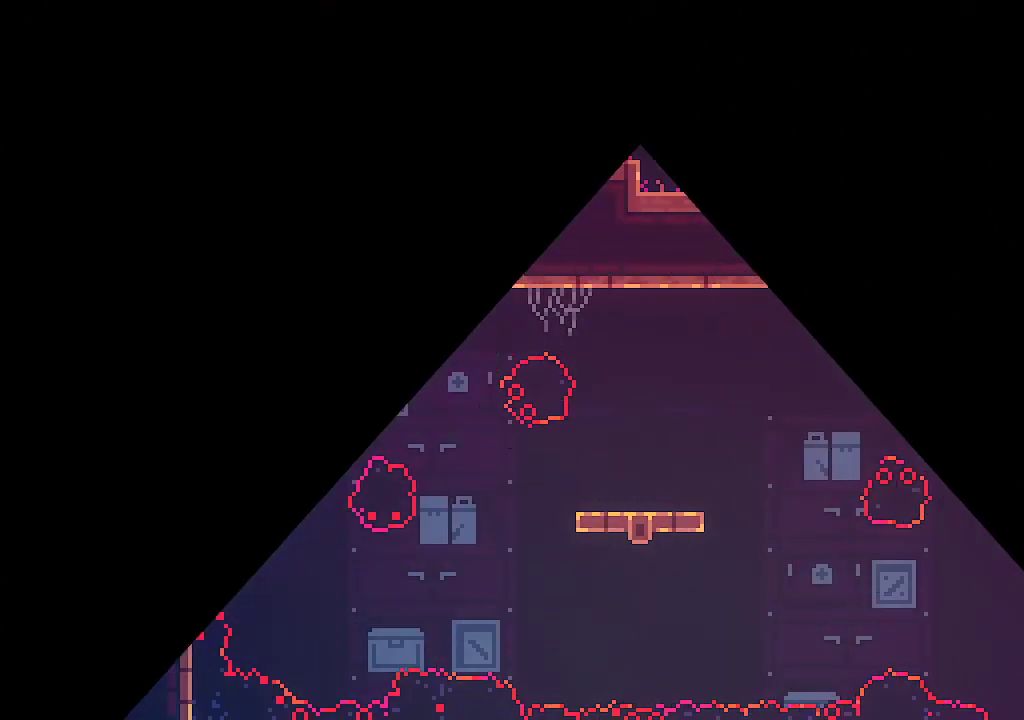
{"dt_ms": 500, "buttons": [], "left_stick": "left", "right_stick": "center", "events": [[83, "A", "up"], [167, "L2", "down"], [217, "L2", "up"], [417, "A", "down"], [450, "A", "up"]]}
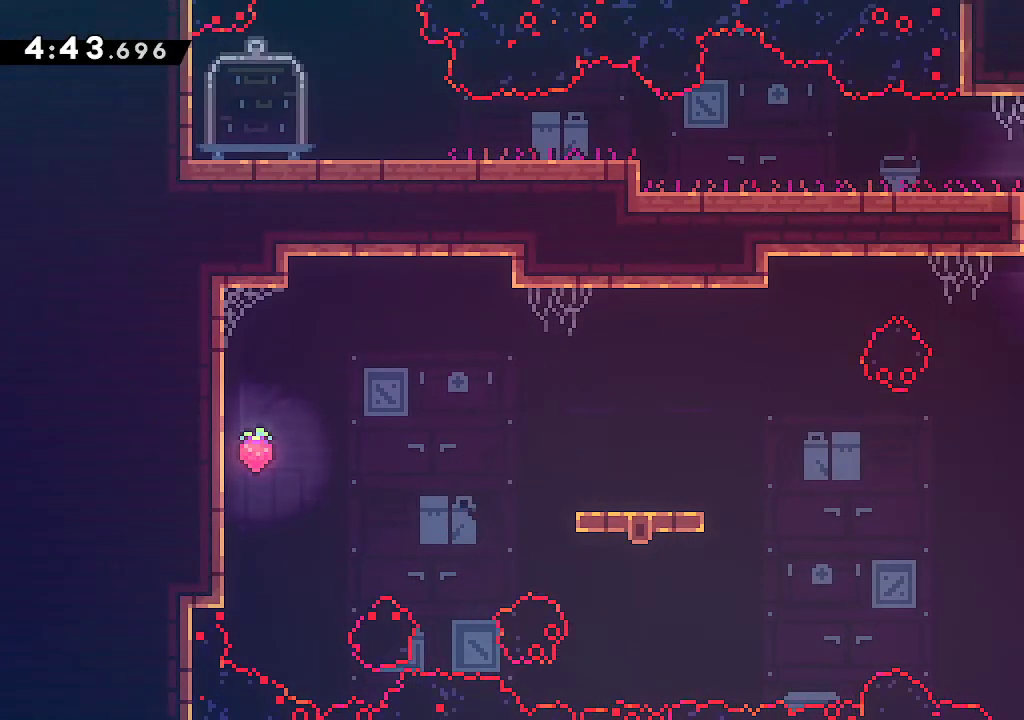
{"dt_ms": 500, "buttons": [], "left_stick": "up-left", "right_stick": "center", "events": [[83, "left_stick", "center"], [267, "left_stick", "left"], [383, "left_stick", "center"], [500, "left_stick", "up-left"]]}
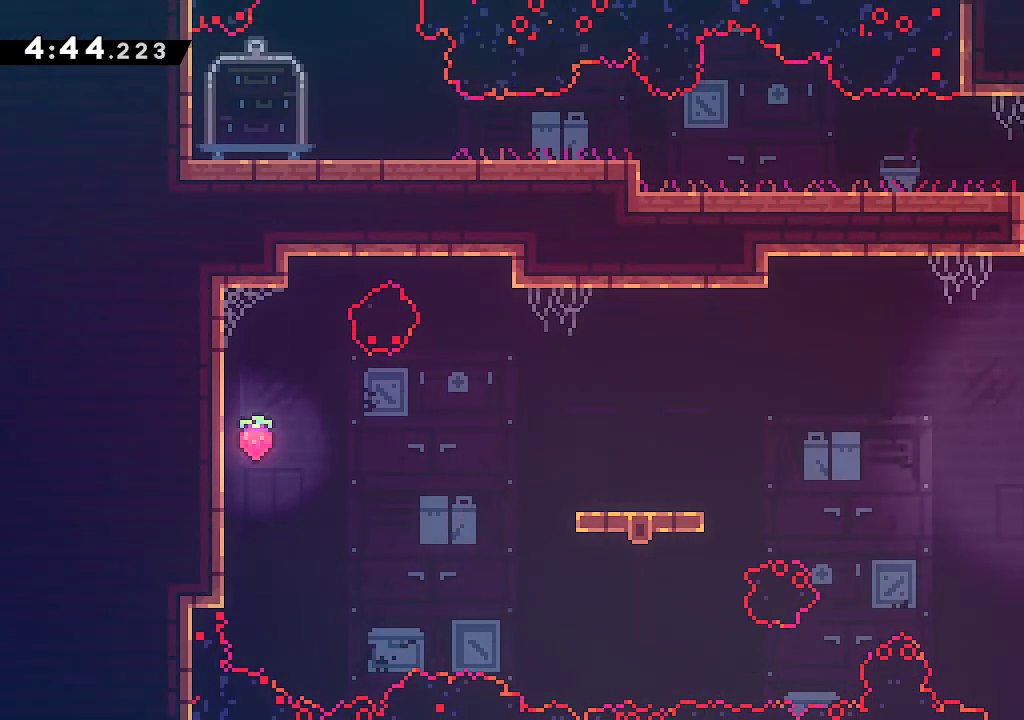
{"dt_ms": 500, "buttons": [], "left_stick": "left", "right_stick": "center"}
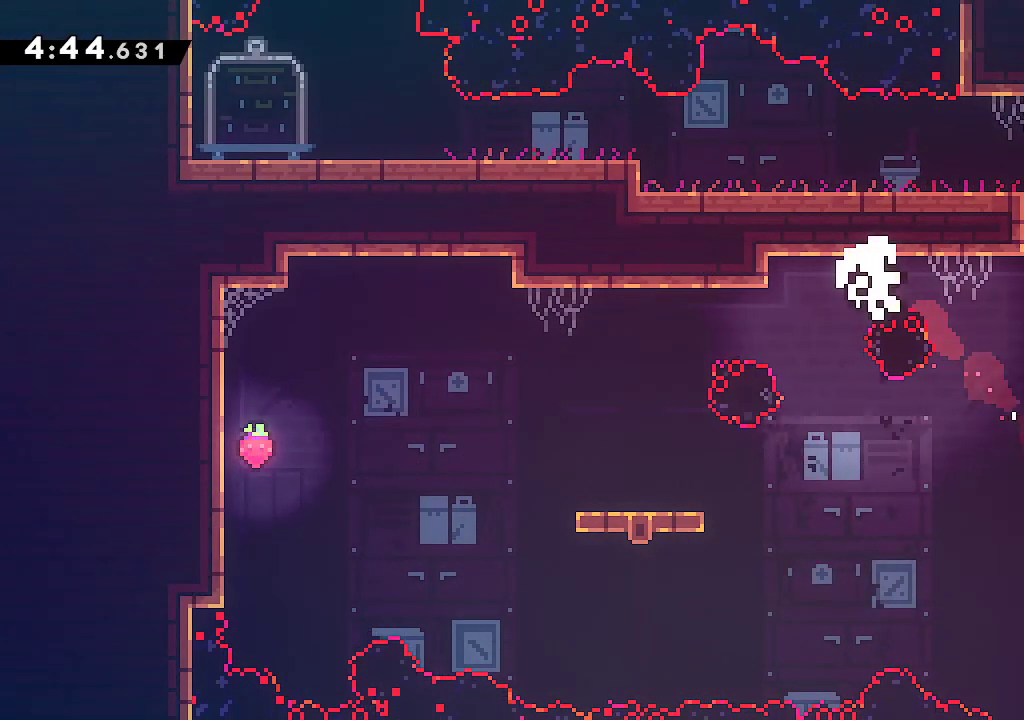
{"dt_ms": 500, "buttons": ["A"], "left_stick": "center", "right_stick": "center", "events": [[150, "A", "down"], [150, "left_stick", "center"], [250, "A", "up"], [317, "A", "down"], [400, "A", "up"], [467, "A", "down"]]}
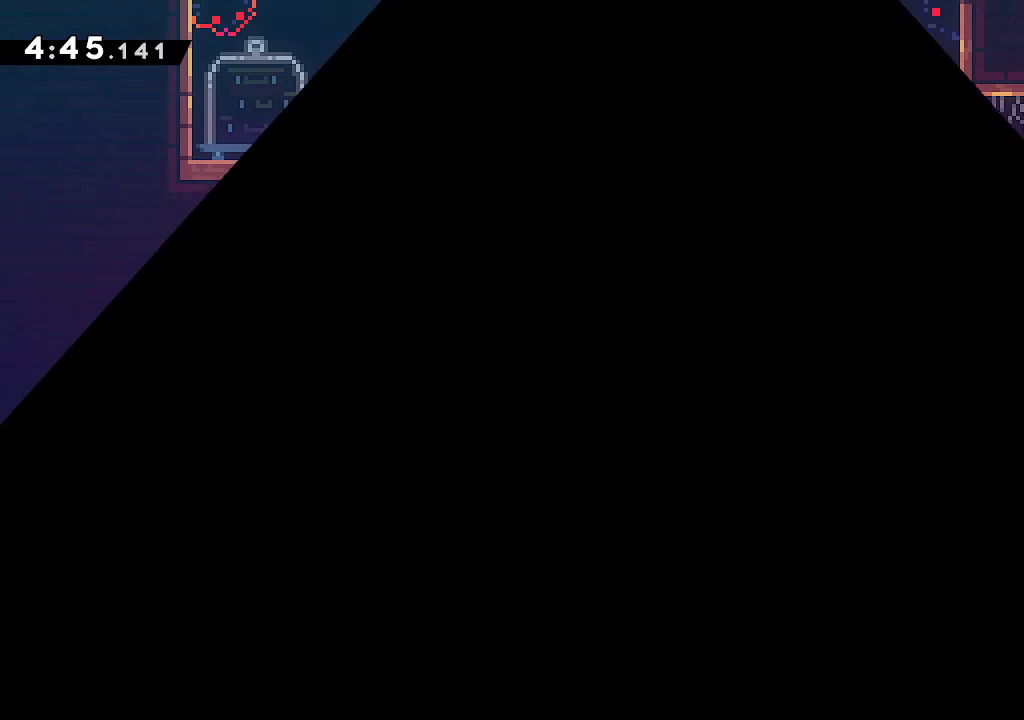
{"dt_ms": 500, "buttons": [], "left_stick": "center", "right_stick": "center", "events": [[33, "A", "up"], [117, "A", "down"], [167, "A", "up"], [250, "A", "down"], [267, "left_stick", "left"], [317, "A", "up"], [383, "A", "down"], [433, "left_stick", "center"], [450, "A", "up"]]}
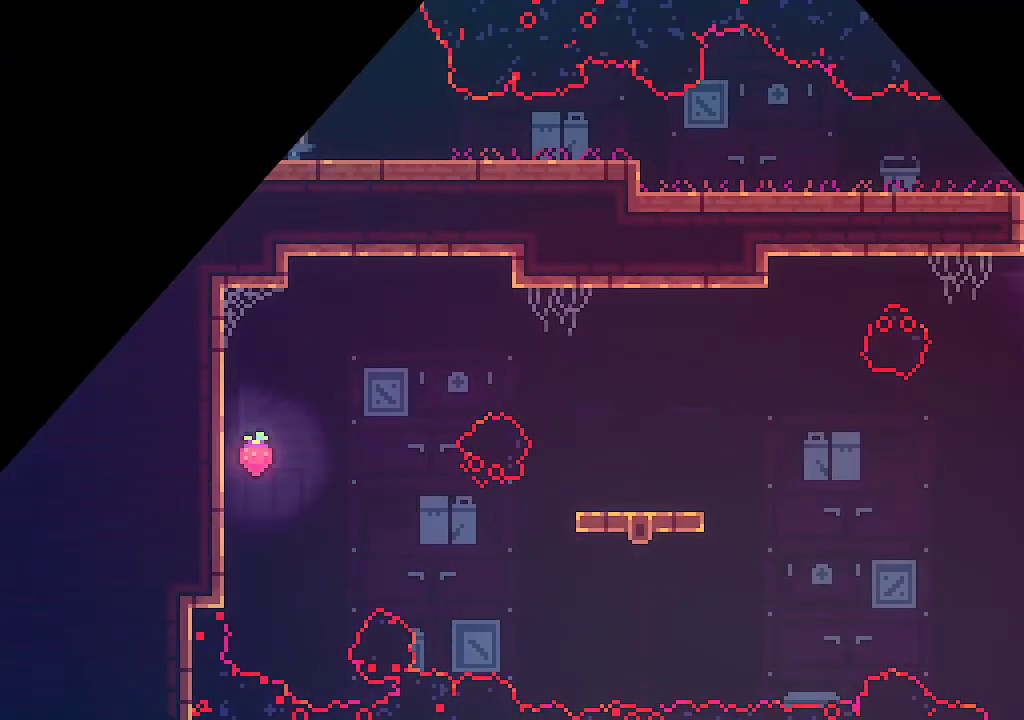
{"dt_ms": 500, "buttons": [], "left_stick": "left", "right_stick": "center", "events": [[33, "L2", "down"], [83, "L2", "up"], [200, "left_stick", "left"]]}
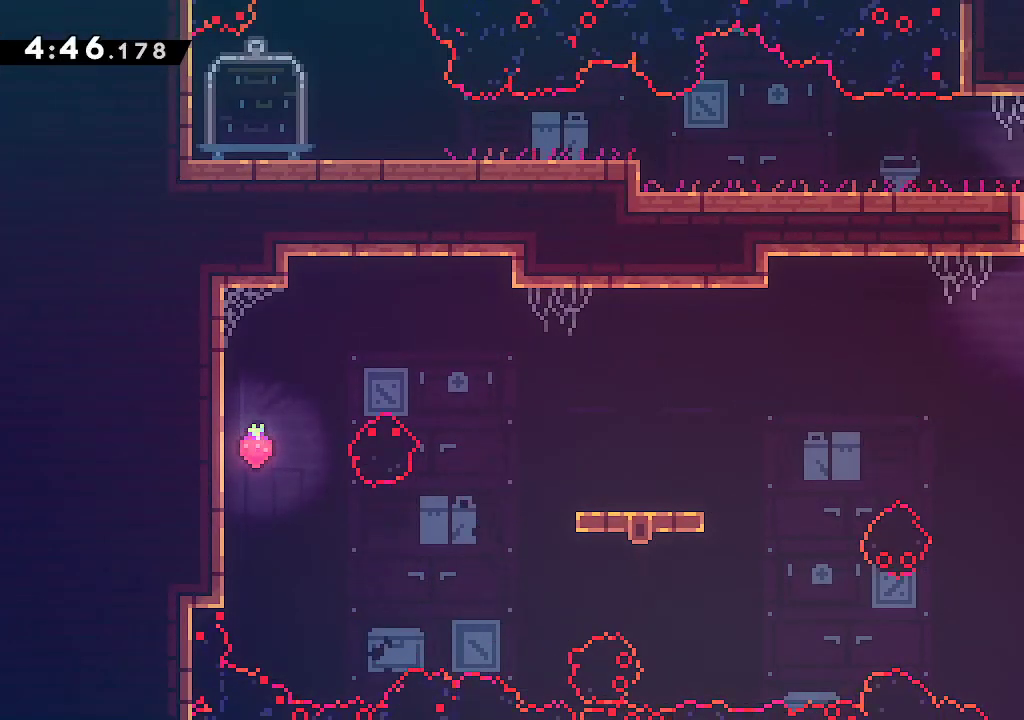
{"dt_ms": 1000, "buttons": ["A"], "left_stick": "center", "right_stick": "center"}